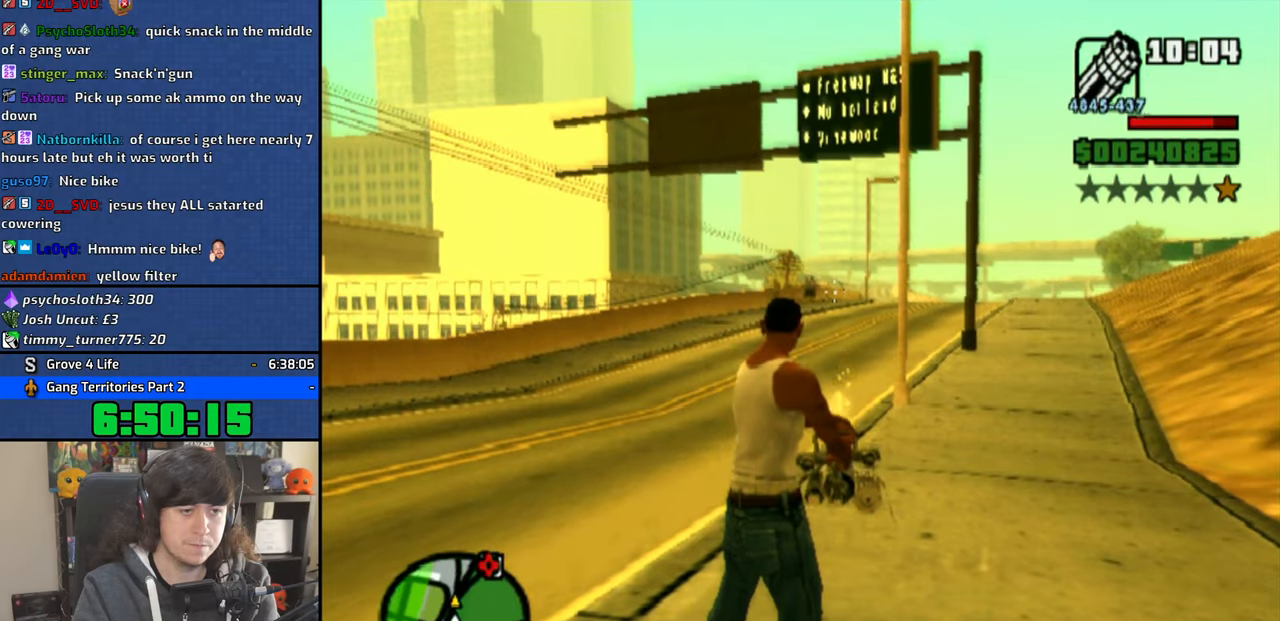
Gameplay with a controller (PlayStation layout); each line is a JSON object with the inputs held at the frame after it. "button_events" lists button changes between this image and that frame as [ms after this image, input, new state], when the widget could be followed in between (sticks are given only as held states). This document gives stick clicks only as held states, not as events. Not read: L2 R2.
{"buttons": ["CIRCLE", "R1"], "left_stick": "center", "right_stick": "center", "button_events": [[50, "CIRCLE", "up"], [133, "CIRCLE", "down"], [233, "CIRCLE", "up"], [333, "CIRCLE", "down"], [400, "CIRCLE", "up"], [500, "CIRCLE", "down"]]}
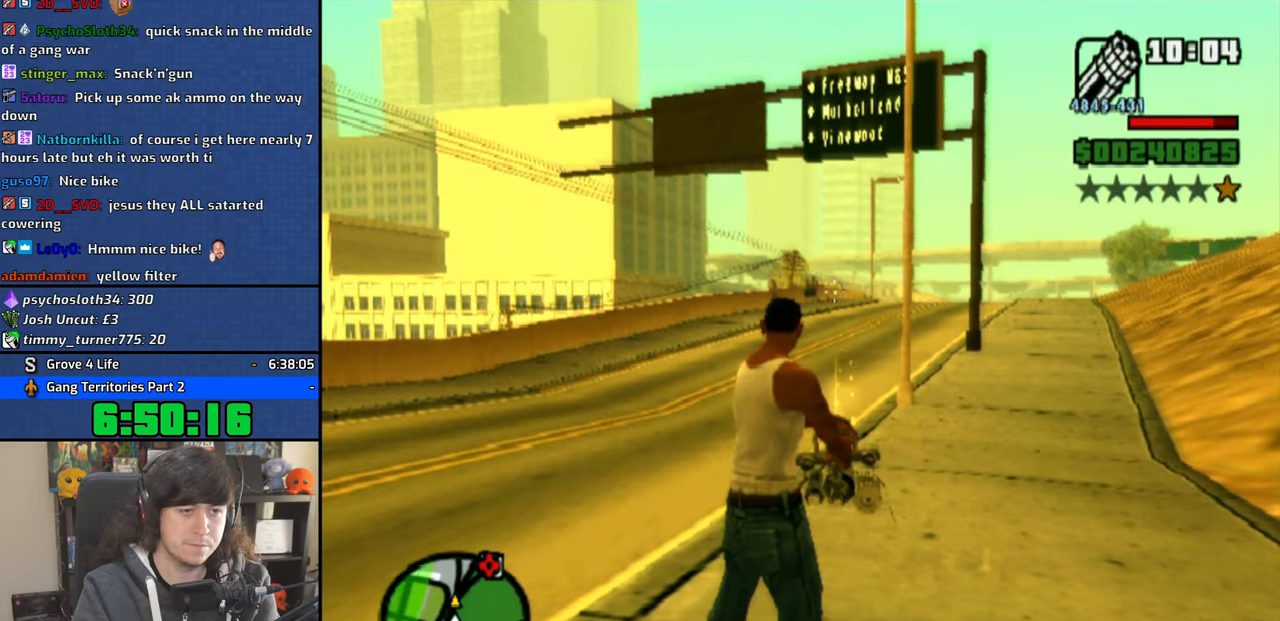
{"buttons": ["R1"], "left_stick": "center", "right_stick": "center", "button_events": [[83, "CIRCLE", "up"], [166, "CIRCLE", "down"], [250, "CIRCLE", "up"], [350, "CIRCLE", "down"], [416, "CIRCLE", "up"]]}
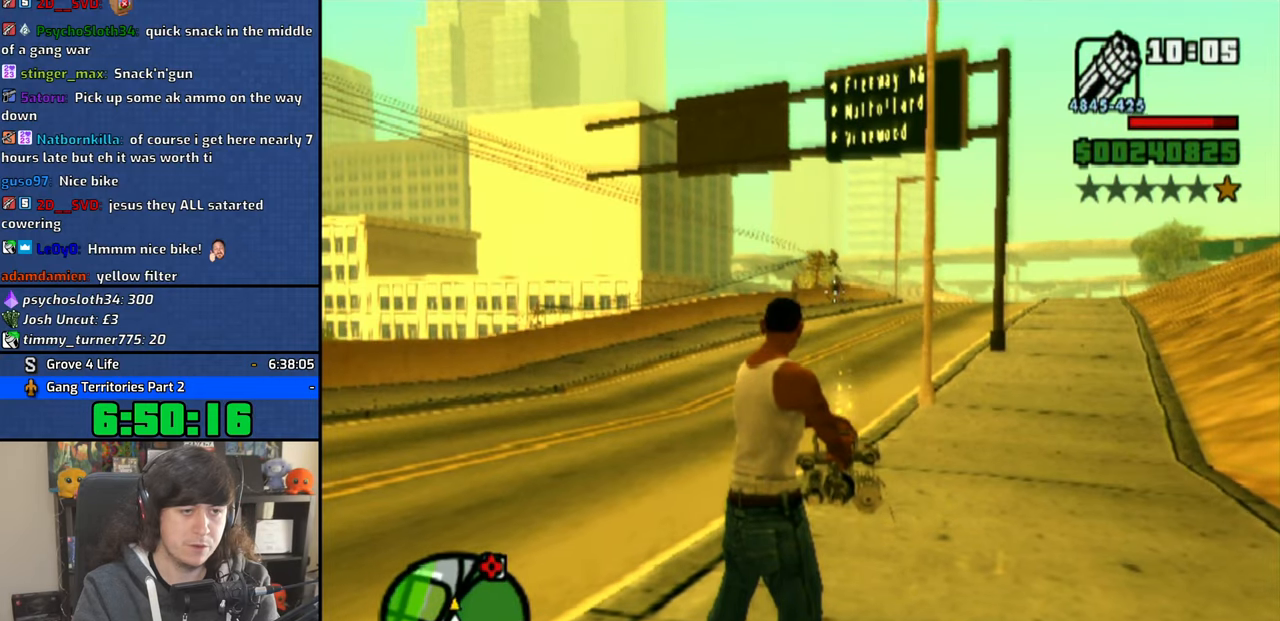
{"buttons": ["R1"], "left_stick": "center", "right_stick": "center", "button_events": [[250, "CIRCLE", "down"], [316, "CIRCLE", "up"], [400, "CIRCLE", "down"], [500, "CIRCLE", "up"]]}
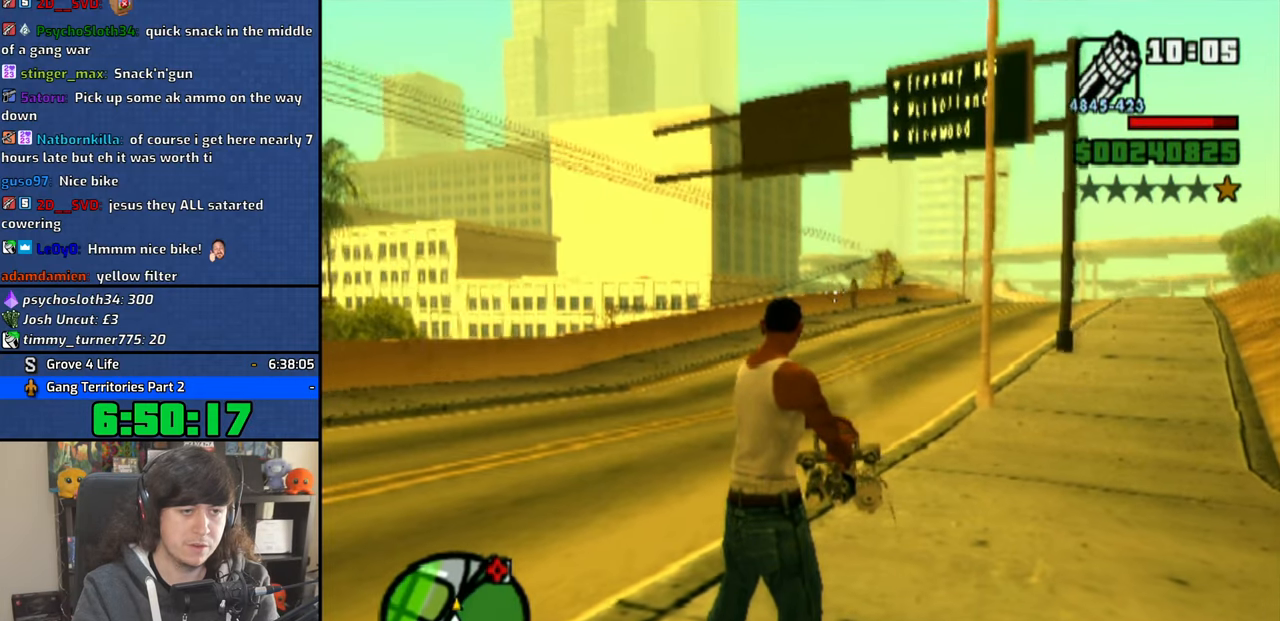
{"buttons": ["CIRCLE", "R1"], "left_stick": "center", "right_stick": "center", "button_events": [[83, "CIRCLE", "down"], [166, "CIRCLE", "up"], [283, "CIRCLE", "down"], [366, "CIRCLE", "up"], [466, "CIRCLE", "down"]]}
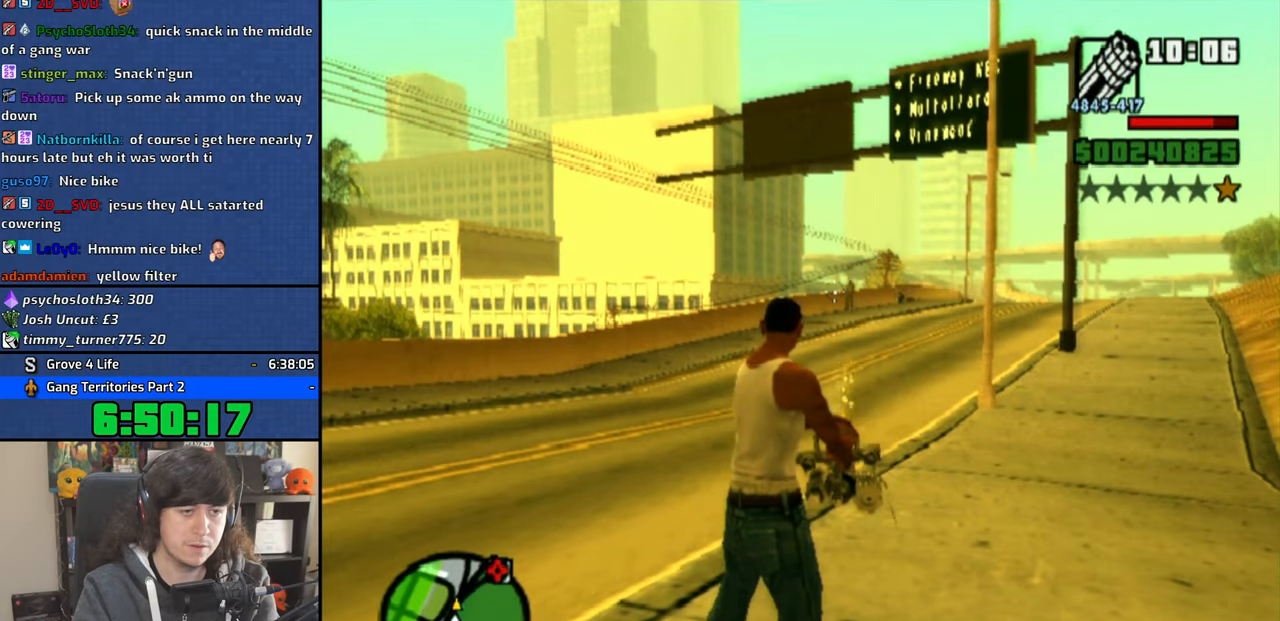
{"buttons": ["R1"], "left_stick": "center", "right_stick": "center", "button_events": [[50, "CIRCLE", "up"], [150, "CIRCLE", "down"], [233, "CIRCLE", "up"], [333, "CIRCLE", "down"], [433, "CIRCLE", "up"]]}
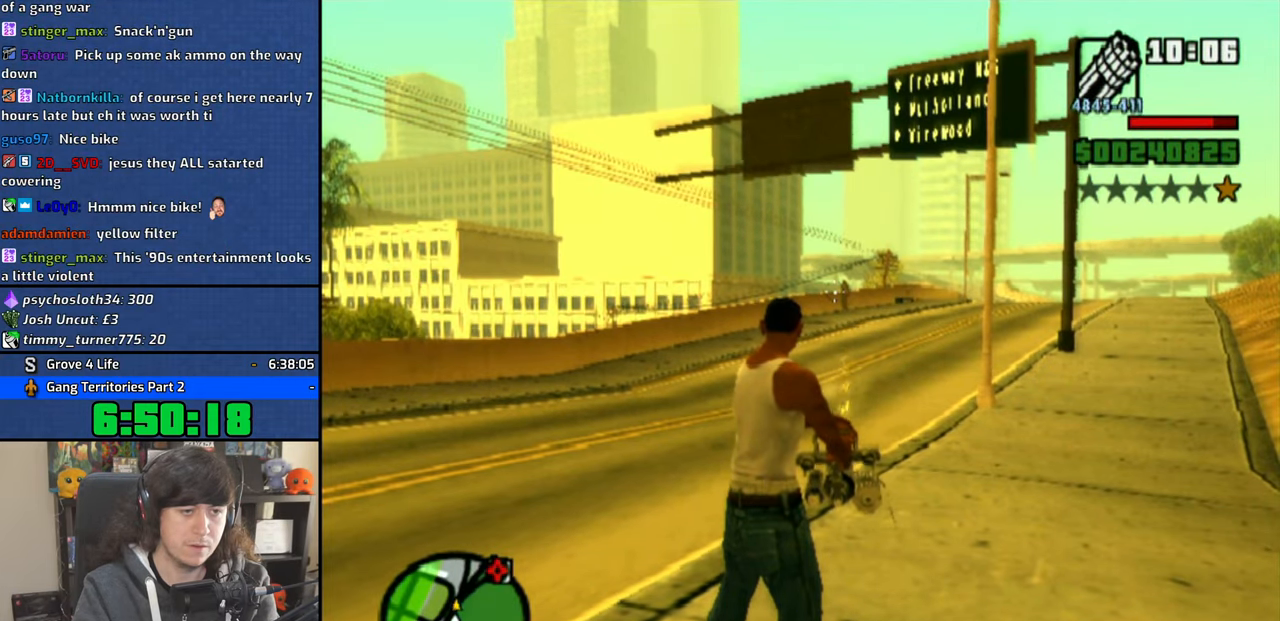
{"buttons": ["CIRCLE", "R1"], "left_stick": "center", "right_stick": "center", "button_events": [[116, "CIRCLE", "down"], [200, "CIRCLE", "up"], [300, "CIRCLE", "down"], [400, "CIRCLE", "up"], [466, "CIRCLE", "down"]]}
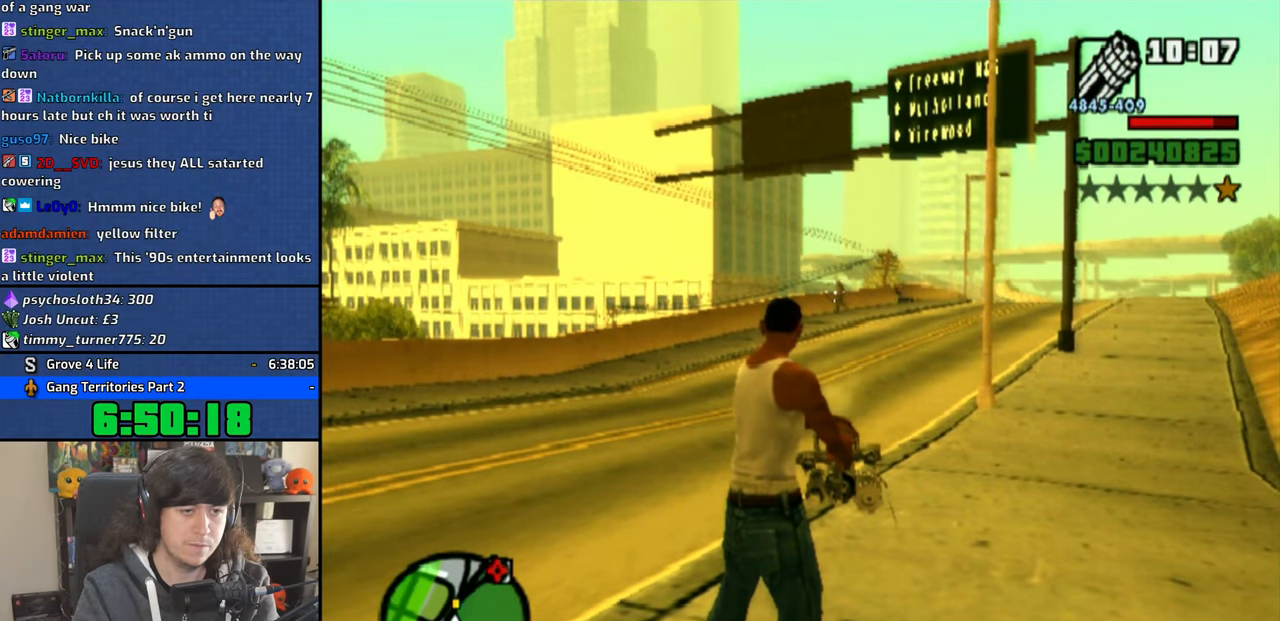
{"buttons": [], "left_stick": "center", "right_stick": "center", "button_events": [[83, "CIRCLE", "up"], [433, "R1", "up"]]}
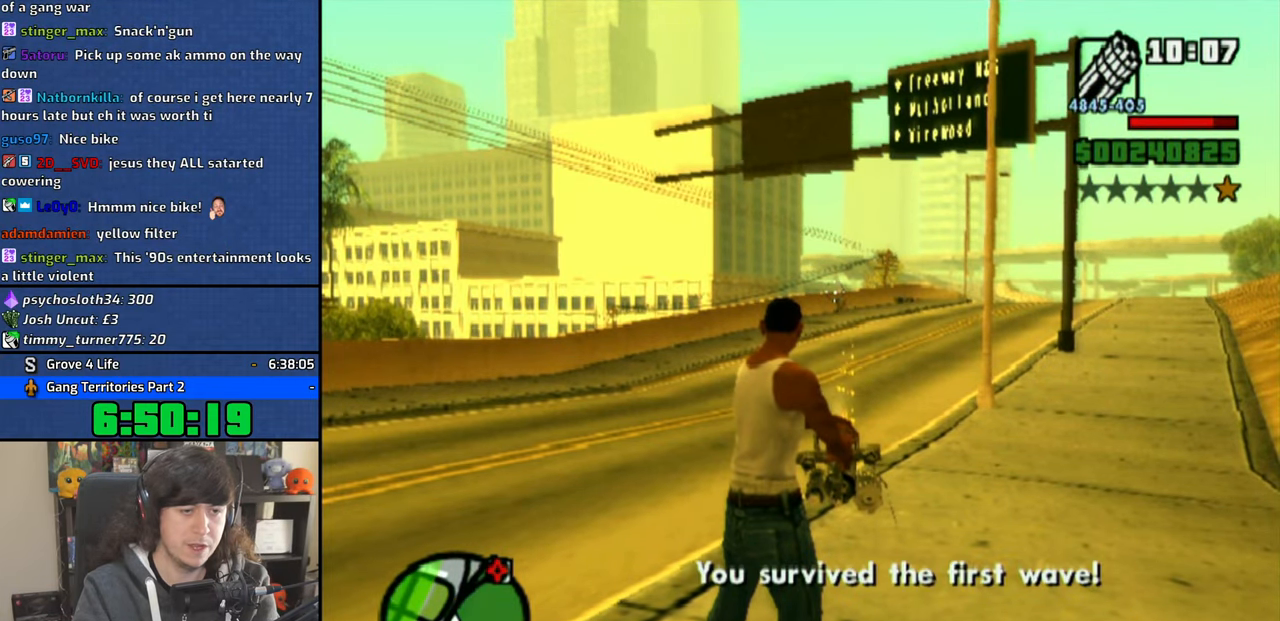
{"buttons": [], "left_stick": "down-right", "right_stick": "right", "button_events": []}
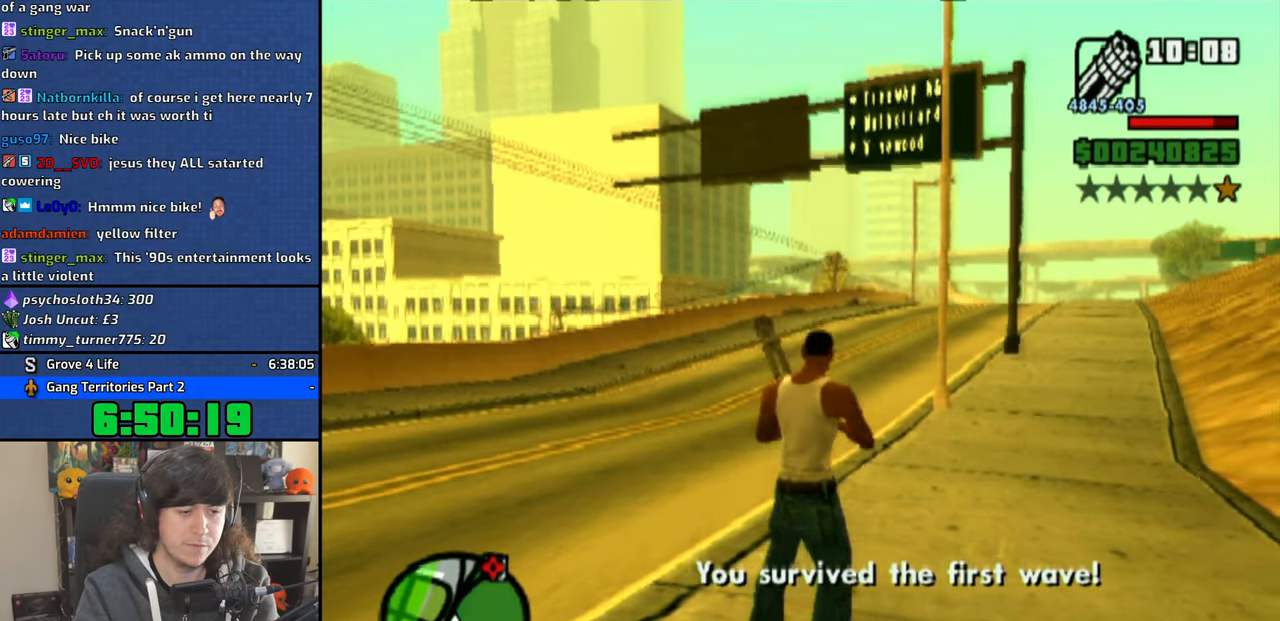
{"buttons": [], "left_stick": "down-right", "right_stick": "right", "button_events": []}
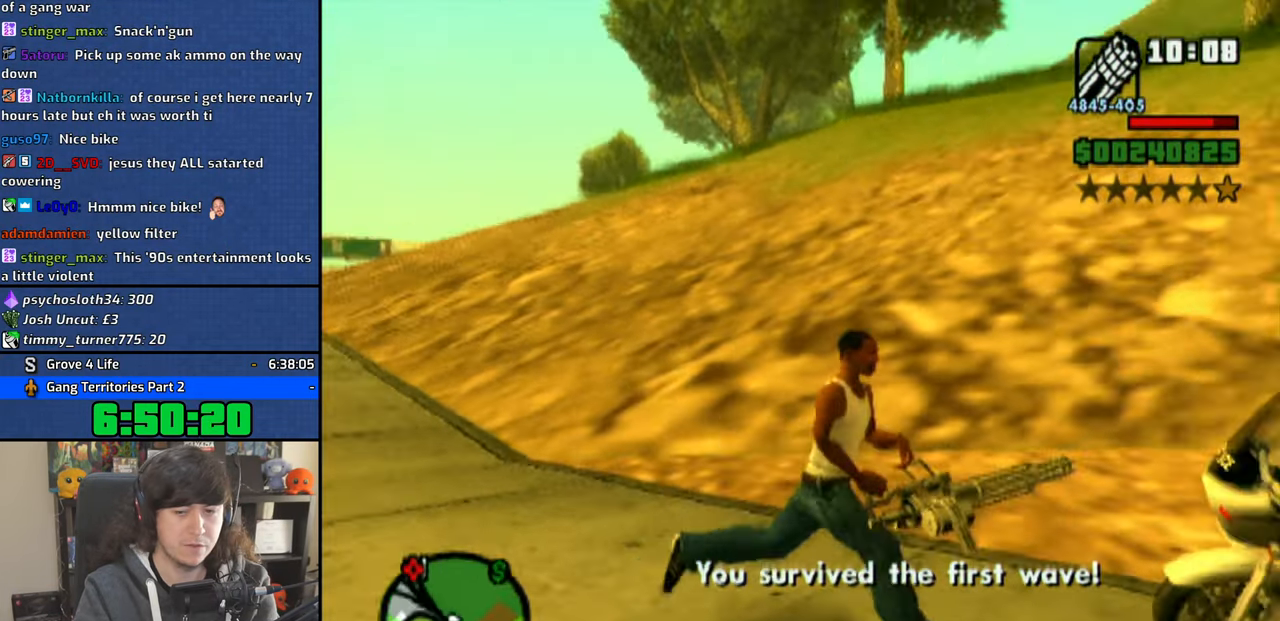
{"buttons": ["TRIANGLE"], "left_stick": "center", "right_stick": "center", "button_events": [[333, "TRIANGLE", "down"], [416, "TRIANGLE", "up"], [483, "TRIANGLE", "down"]]}
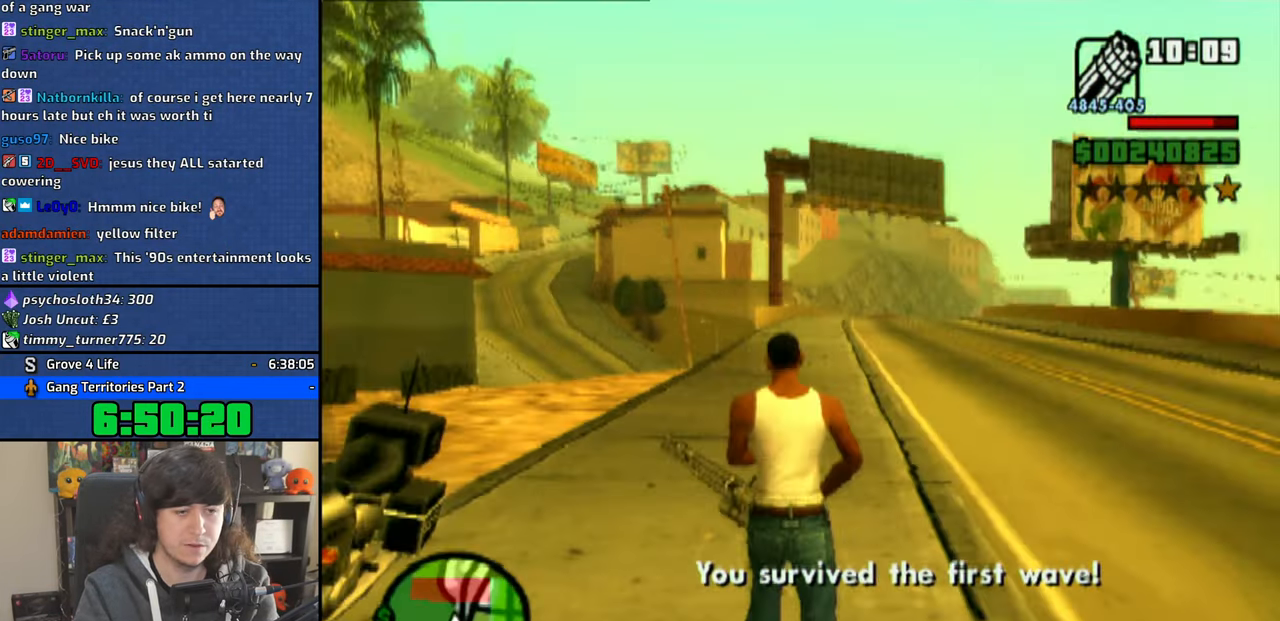
{"buttons": [], "left_stick": "center", "right_stick": "center", "button_events": [[83, "TRIANGLE", "up"]]}
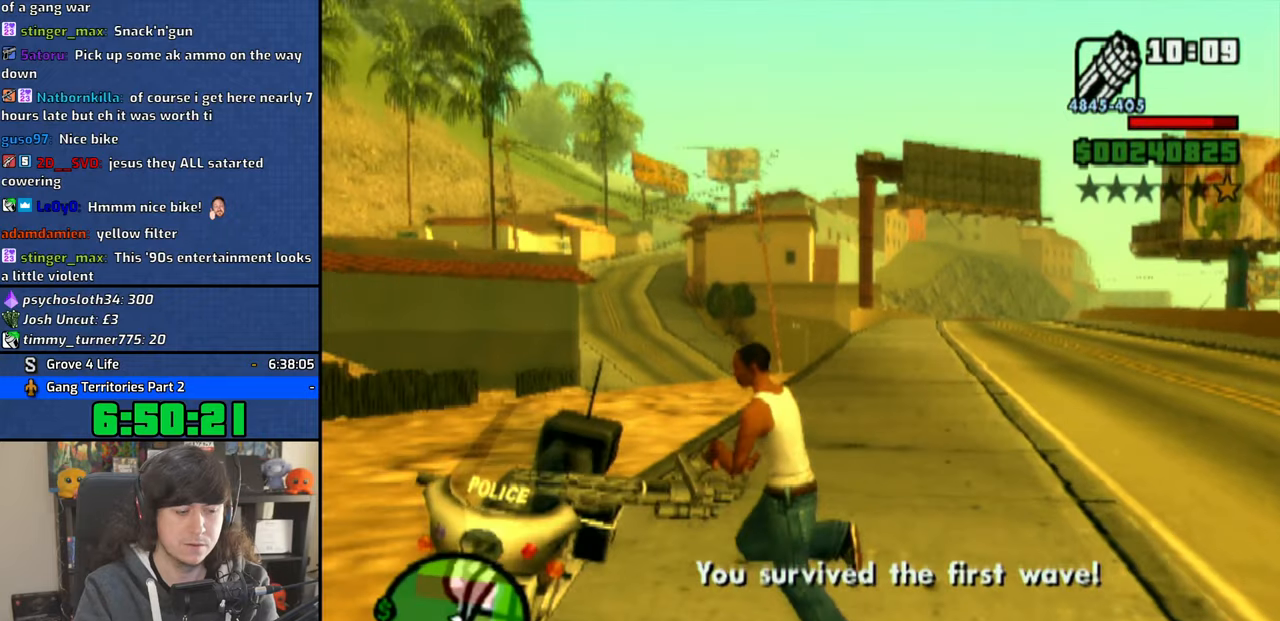
{"buttons": [], "left_stick": "center", "right_stick": "center", "button_events": []}
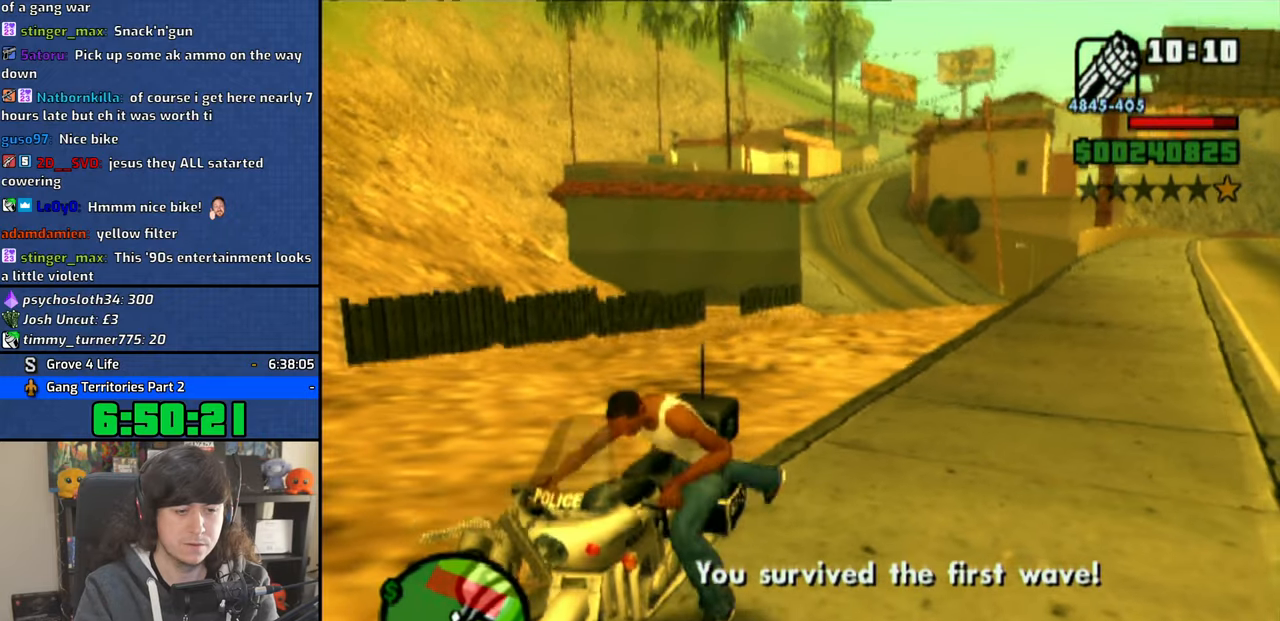
{"buttons": ["L1"], "left_stick": "center", "right_stick": "center", "button_events": [[283, "L1", "down"]]}
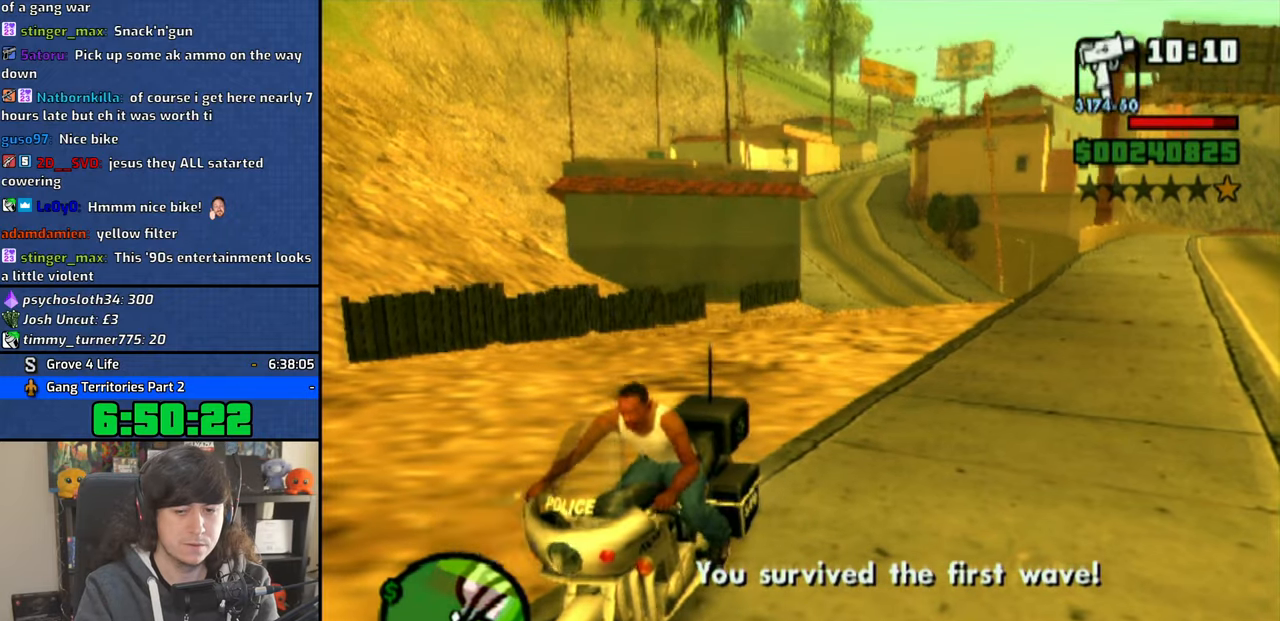
{"buttons": ["L1"], "left_stick": "center", "right_stick": "center", "button_events": []}
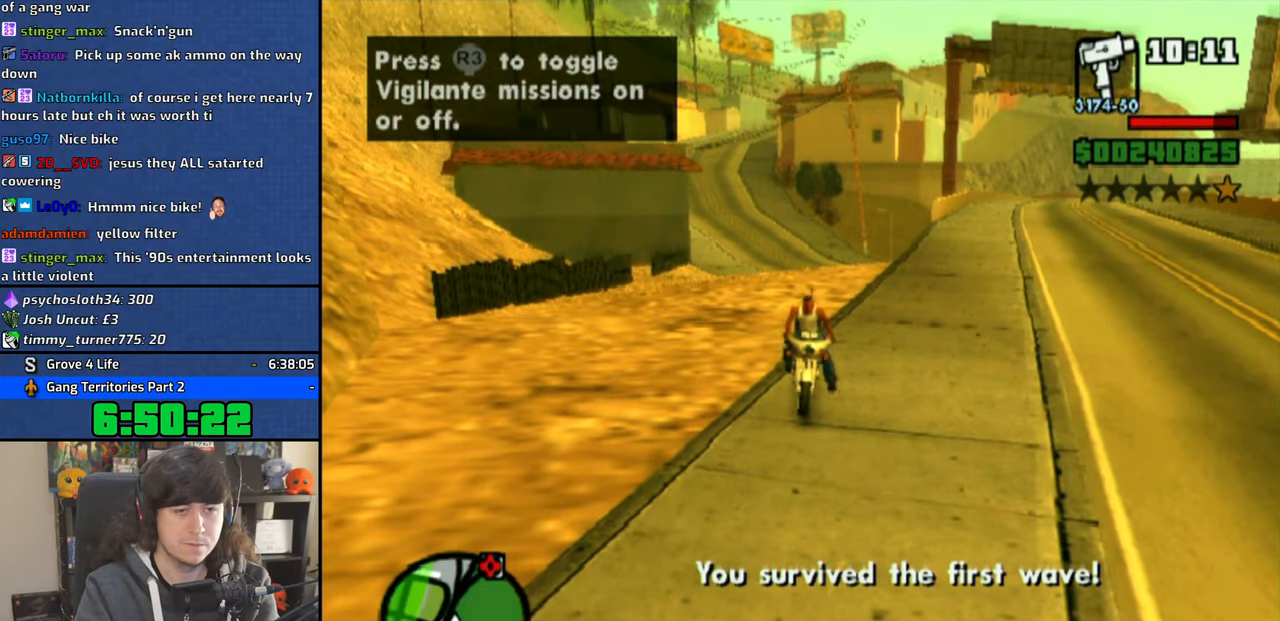
{"buttons": ["L1"], "left_stick": "center", "right_stick": "center", "button_events": []}
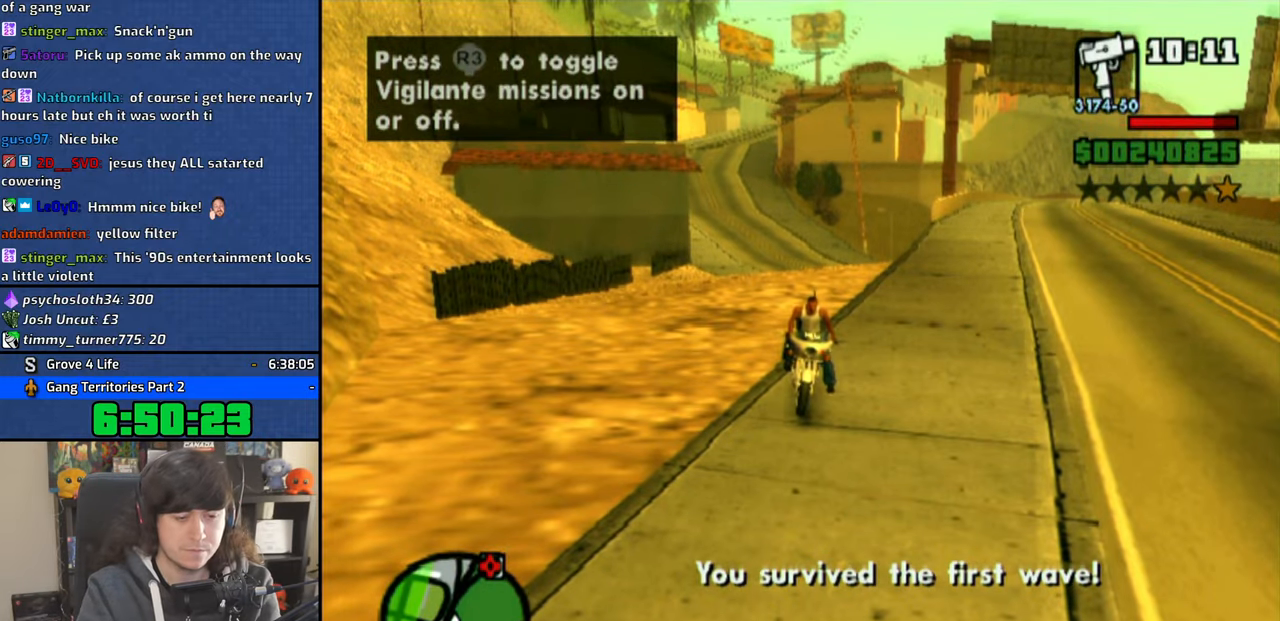
{"buttons": ["L1"], "left_stick": "center", "right_stick": "center", "button_events": []}
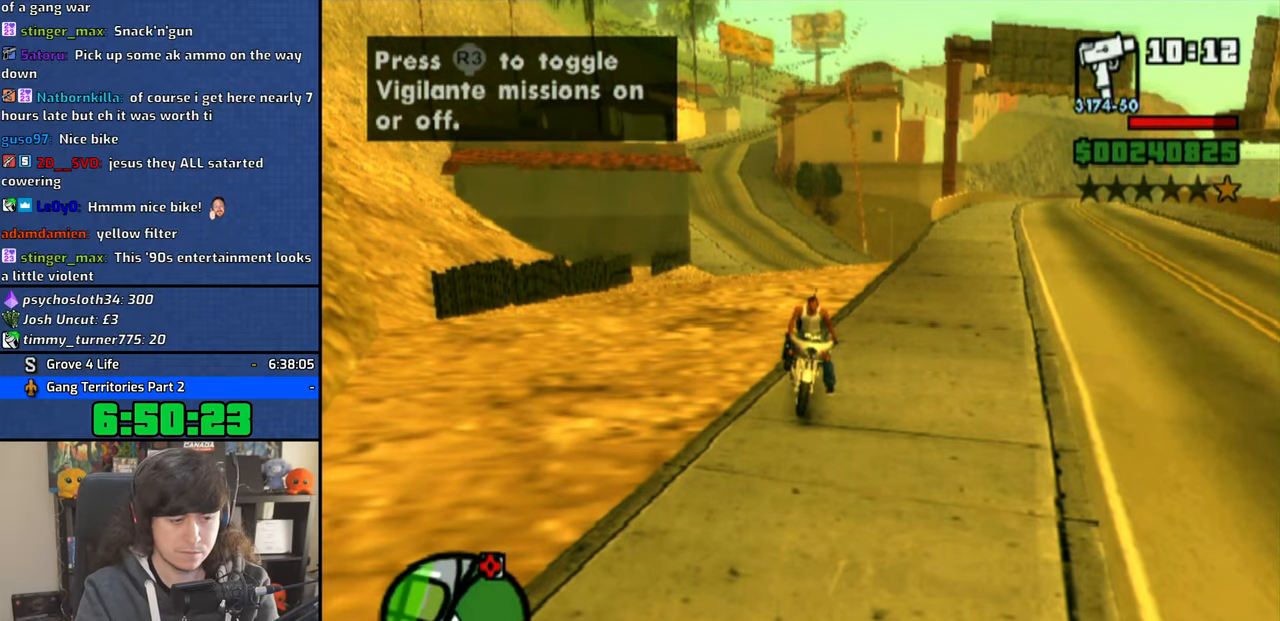
{"buttons": ["L1"], "left_stick": "center", "right_stick": "center", "button_events": []}
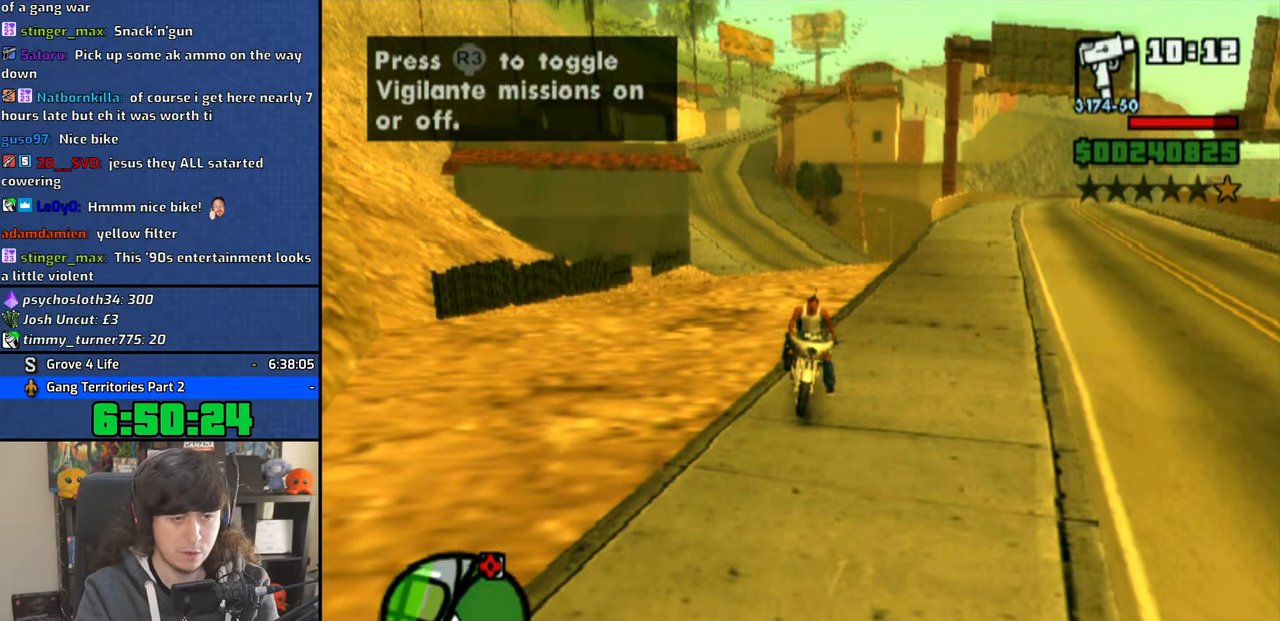
{"buttons": ["L1"], "left_stick": "center", "right_stick": "center", "button_events": []}
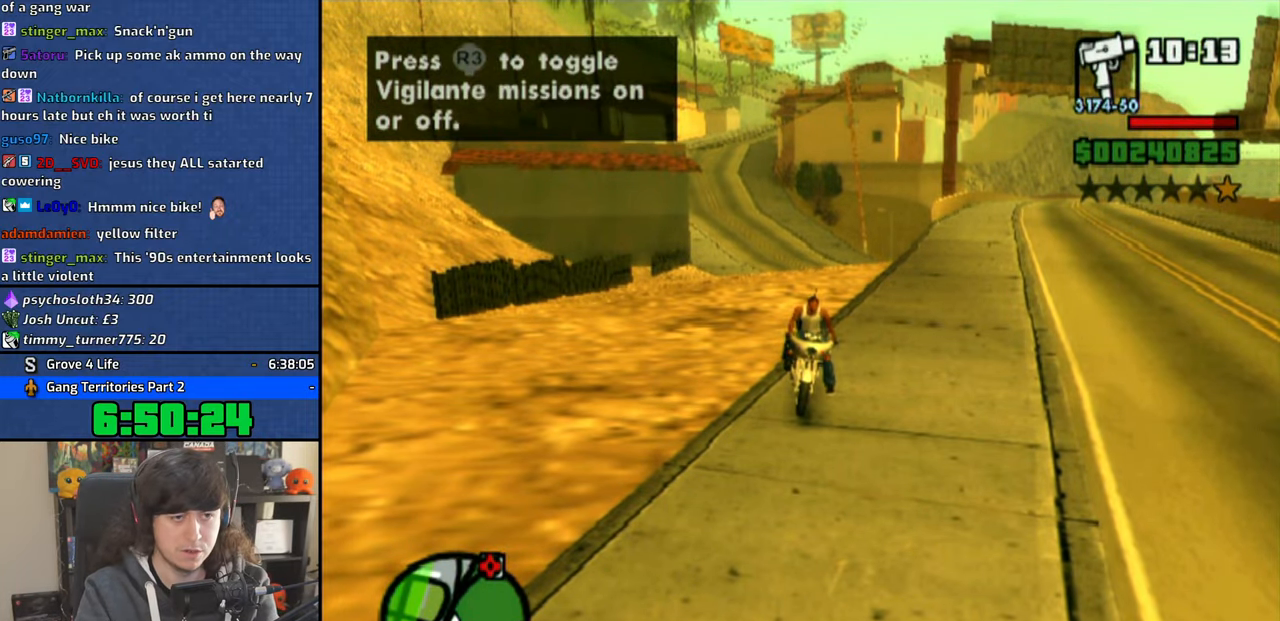
{"buttons": ["L1"], "left_stick": "center", "right_stick": "center", "button_events": []}
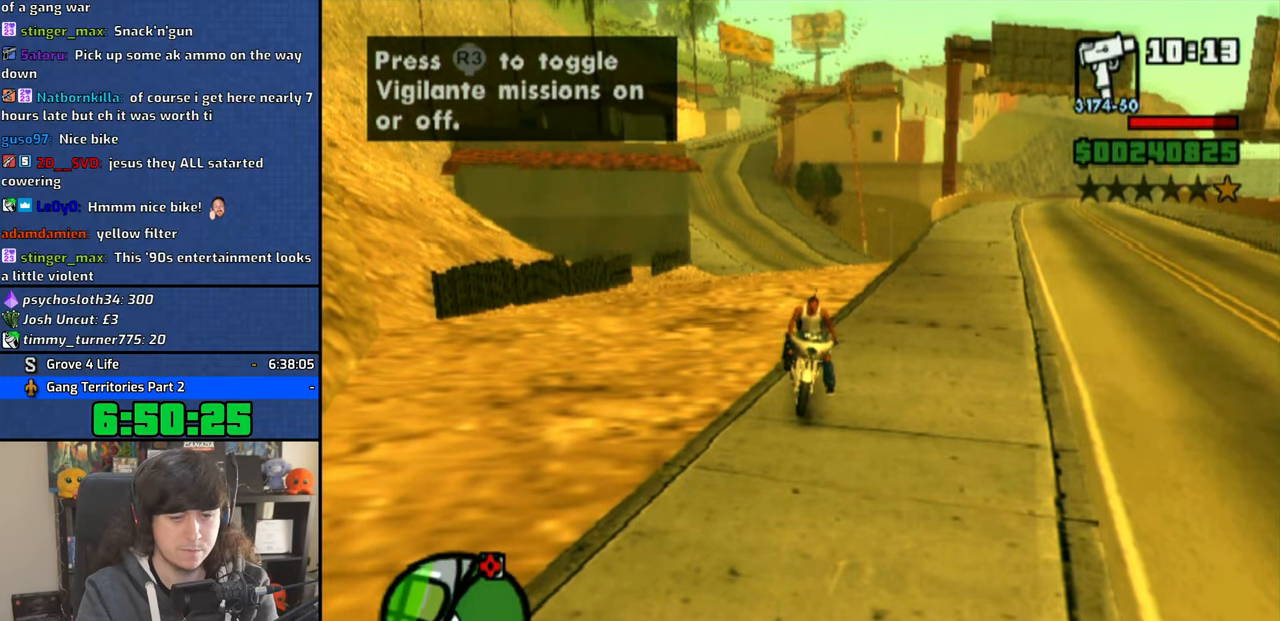
{"buttons": ["L1"], "left_stick": "center", "right_stick": "center", "button_events": []}
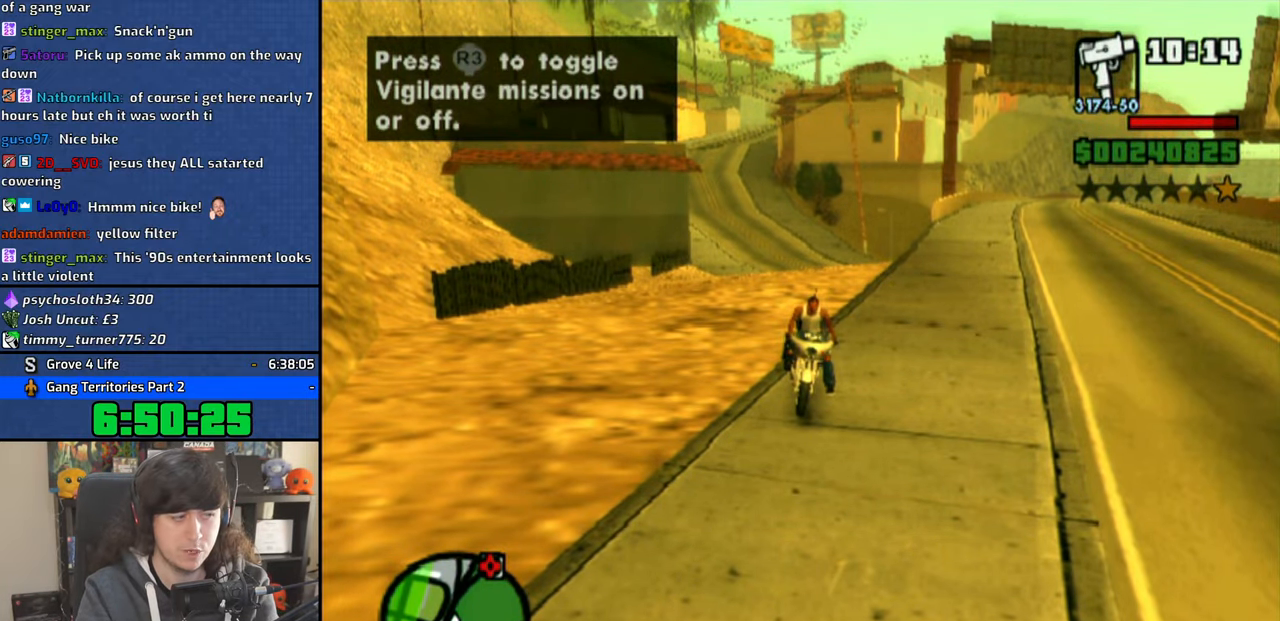
{"buttons": ["L1"], "left_stick": "center", "right_stick": "center", "button_events": []}
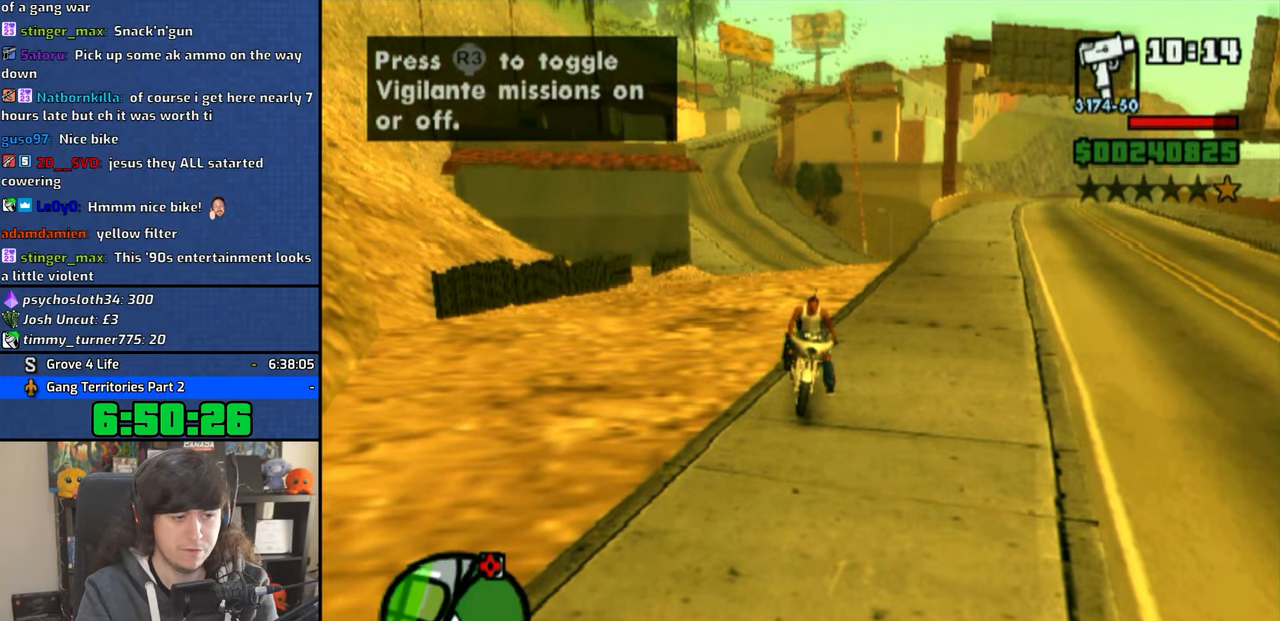
{"buttons": ["L1"], "left_stick": "center", "right_stick": "center", "button_events": []}